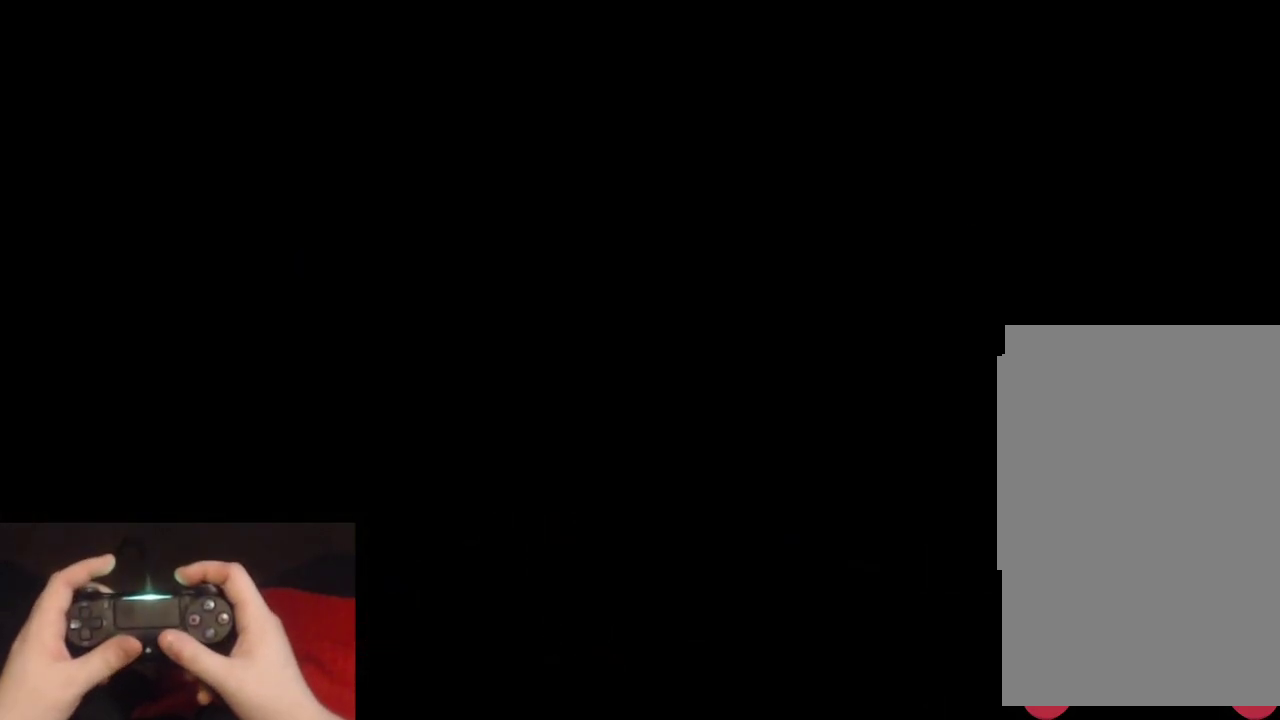
Gameplay with a controller (PlayStation layout); each line is a JSON object with the inputs held at the frame after it. "events" lists button and stick changes between this image and that frame as [ms after this image, input, new state], when the widget could be followed in between. Not read: R1.
{"buttons": ["L2"], "left_stick": "up-right", "right_stick": "left"}
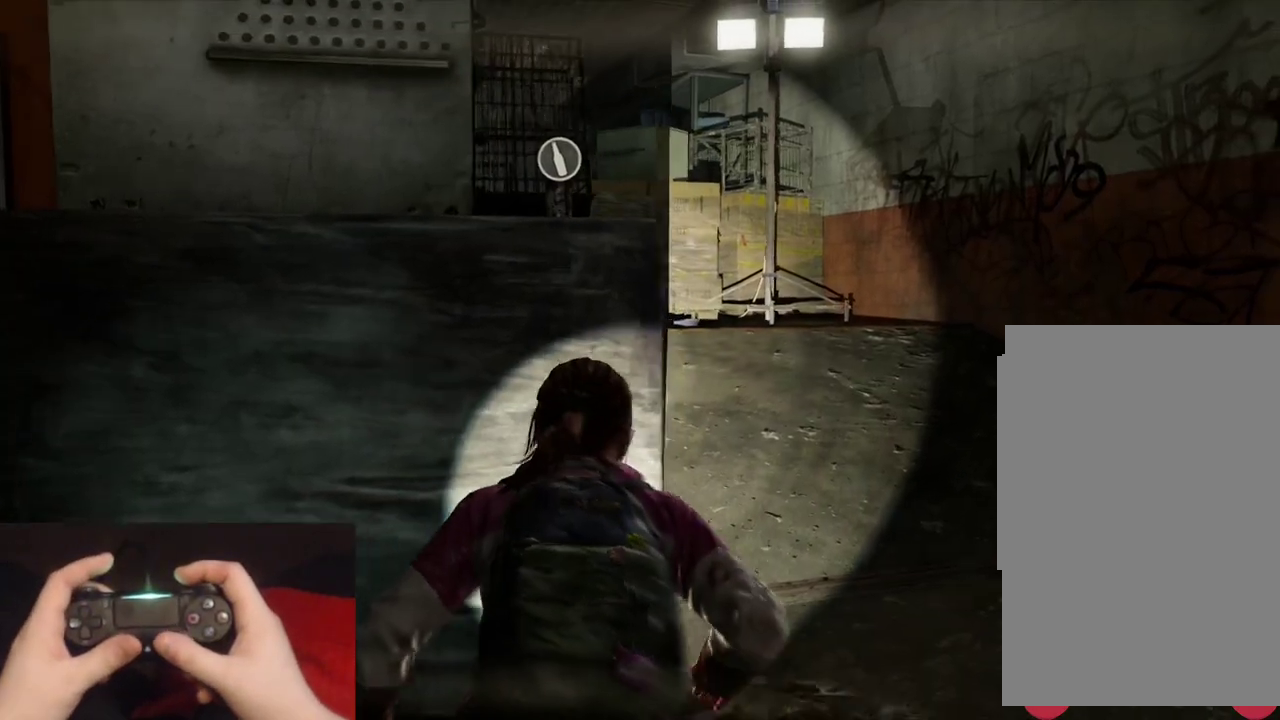
{"buttons": ["L2"], "left_stick": "up", "right_stick": "center"}
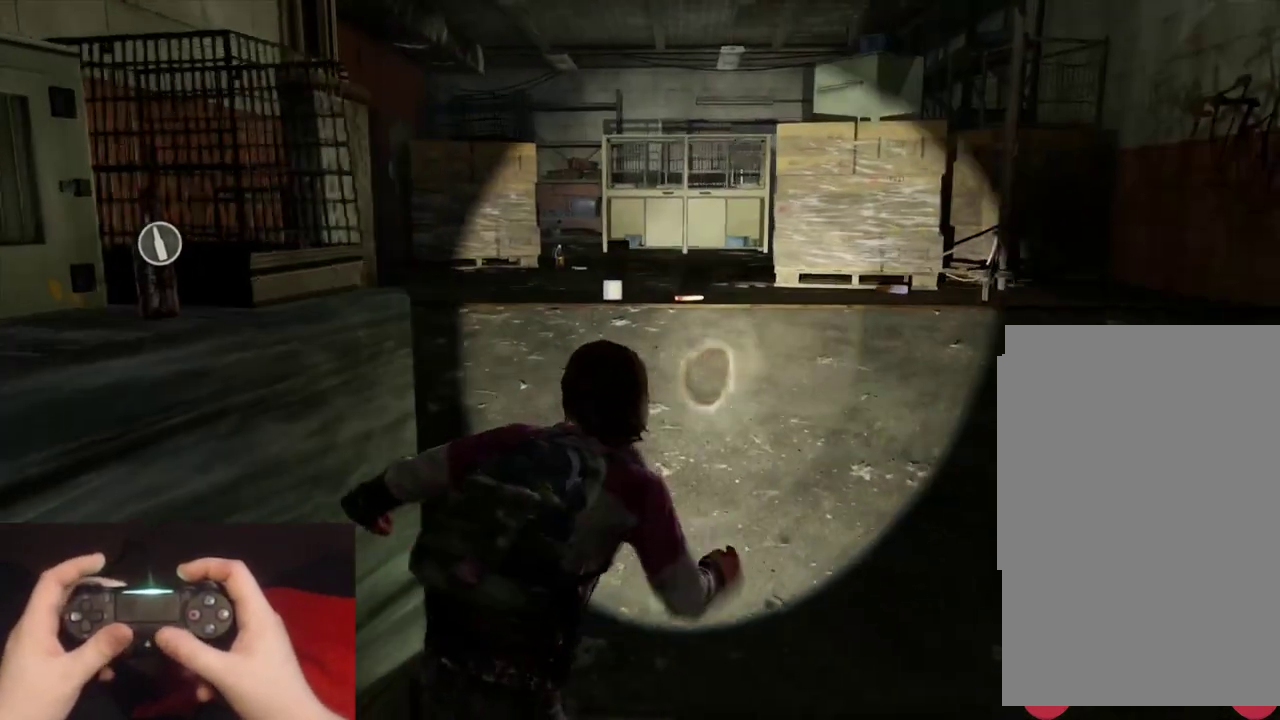
{"buttons": ["L2"], "left_stick": "up", "right_stick": "down-left", "events": [[50, "right_stick", "down-left"], [183, "right_stick", "center"], [450, "right_stick", "down-left"]]}
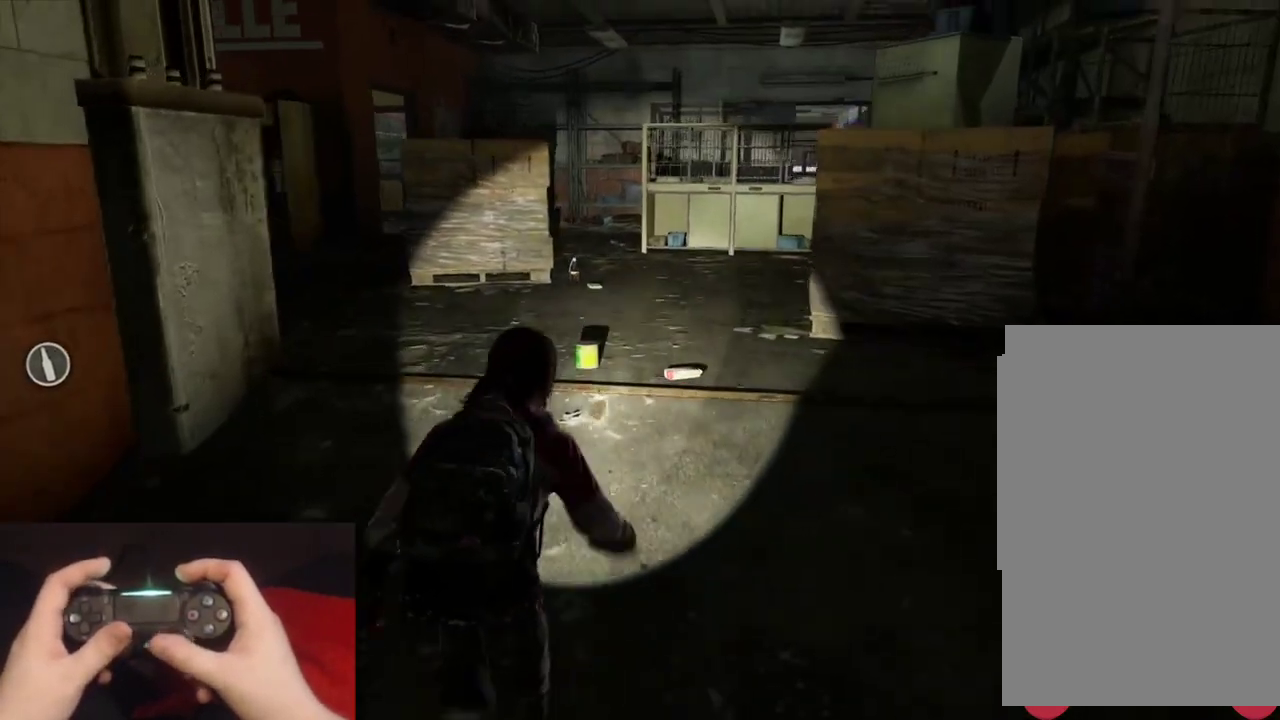
{"buttons": ["L2"], "left_stick": "up", "right_stick": "center", "events": [[50, "right_stick", "center"], [383, "right_stick", "down-left"], [500, "right_stick", "center"]]}
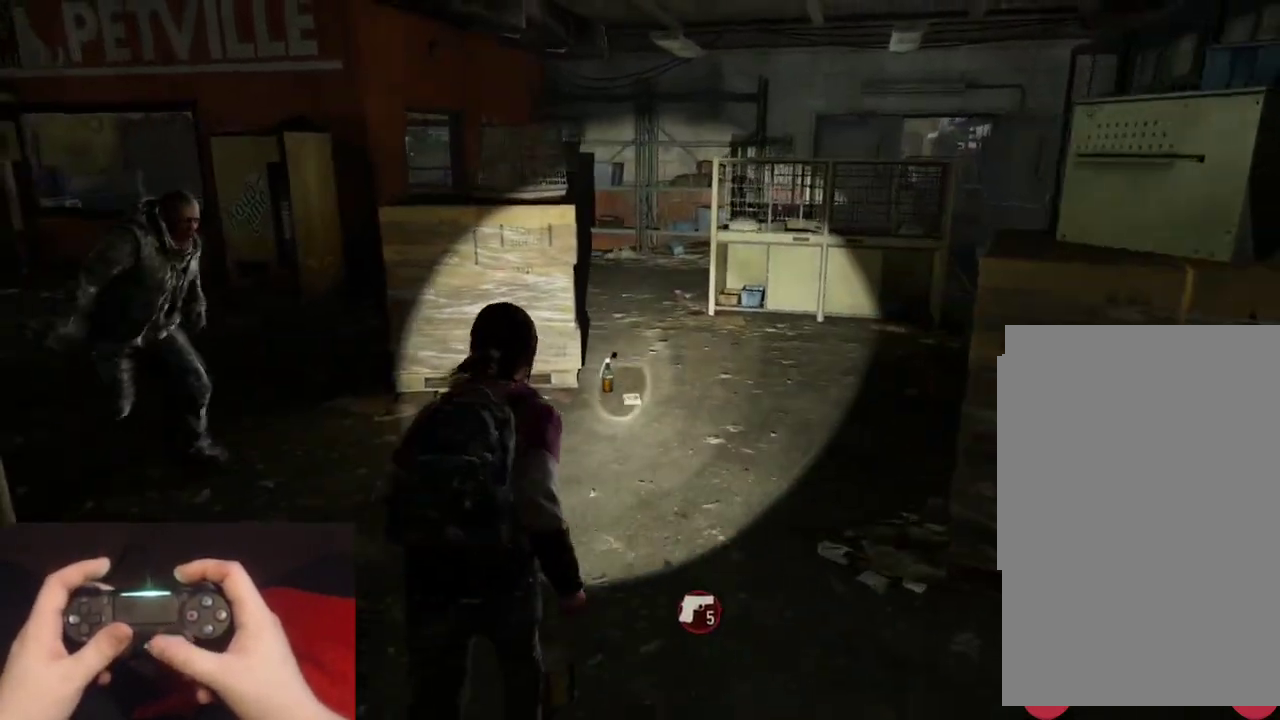
{"buttons": ["L2"], "left_stick": "up-right", "right_stick": "center", "events": [[400, "left_stick", "up-right"]]}
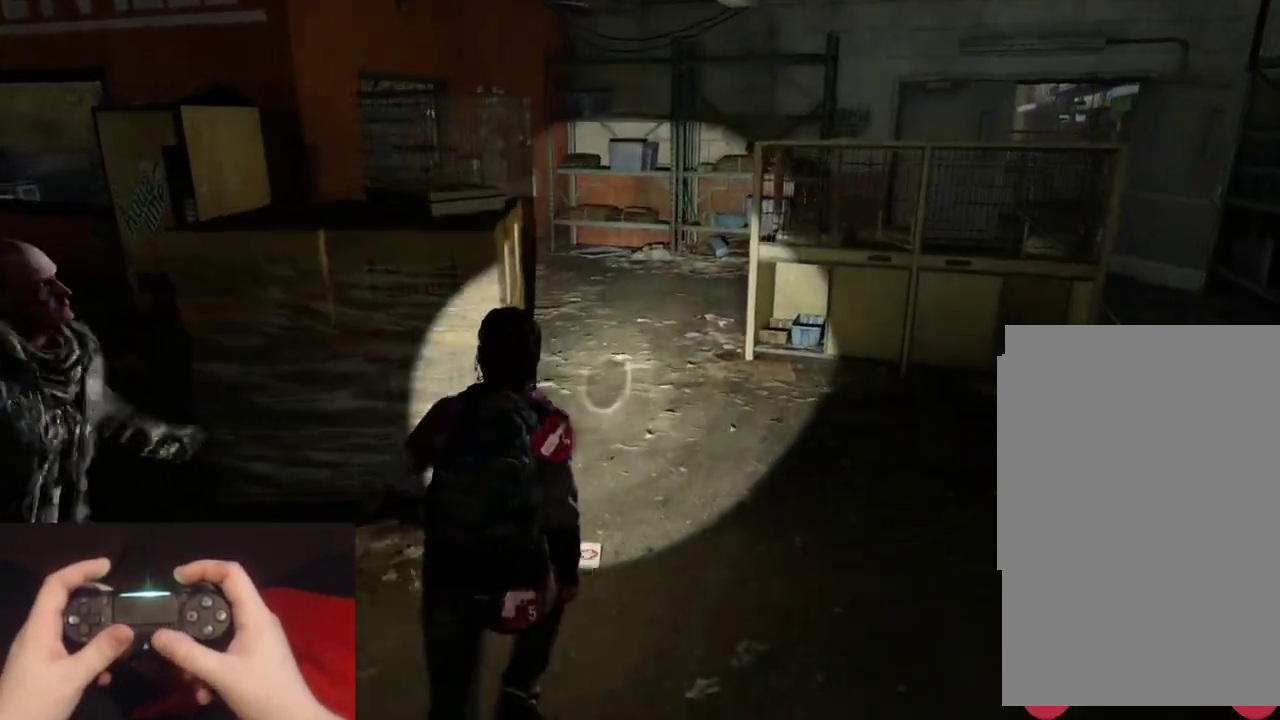
{"buttons": ["START"], "left_stick": "center", "right_stick": "center", "events": [[150, "left_stick", "up"], [383, "L2", "up"], [383, "left_stick", "center"], [417, "START", "down"]]}
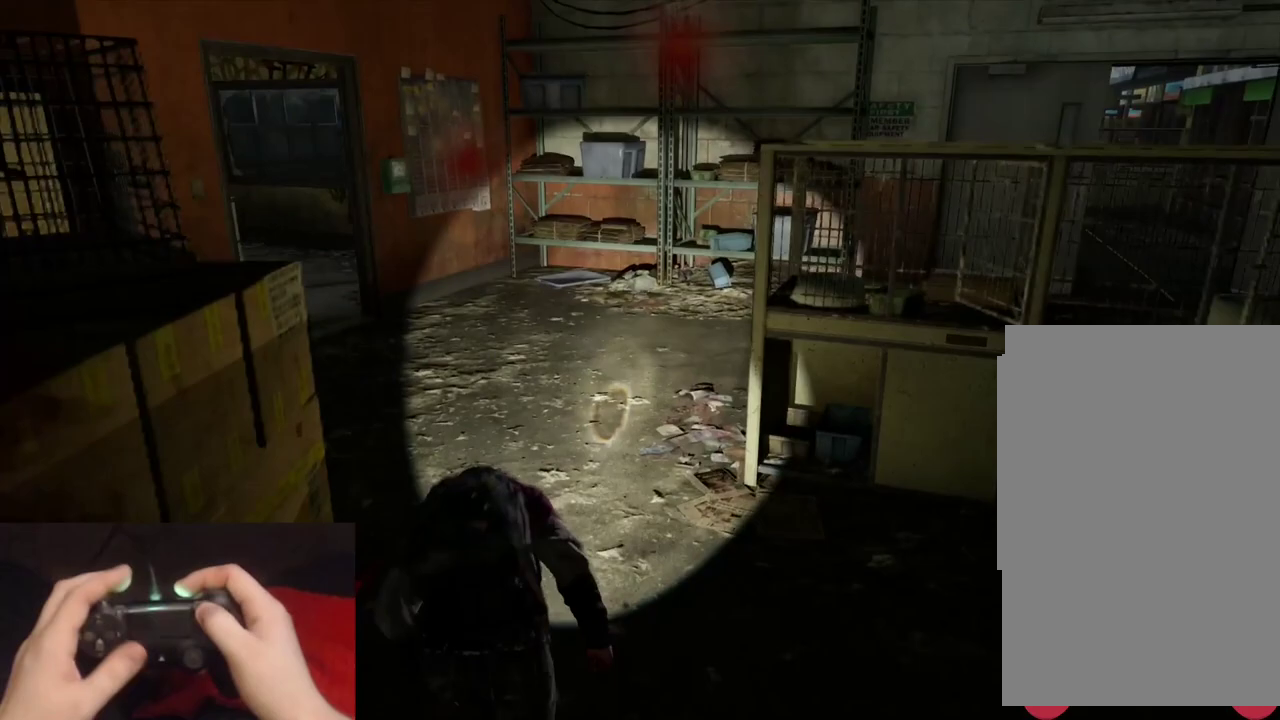
{"buttons": ["CROSS", "DPAD_UP"], "left_stick": "center", "right_stick": "center", "events": [[33, "START", "up"], [250, "DPAD_UP", "down"], [300, "DPAD_UP", "up"], [367, "DPAD_UP", "down"], [467, "CROSS", "down"]]}
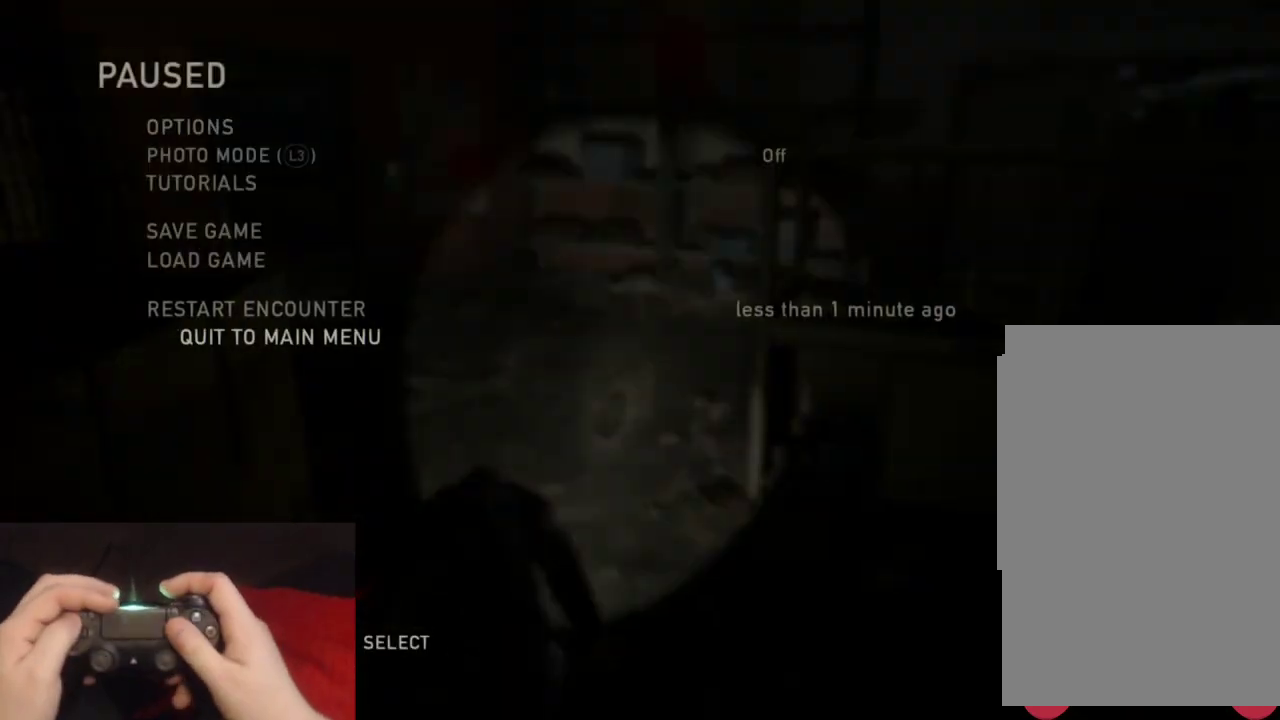
{"buttons": ["CROSS", "DPAD_LEFT"], "left_stick": "center", "right_stick": "center", "events": [[17, "DPAD_UP", "up"], [117, "CROSS", "up"], [383, "DPAD_LEFT", "down"], [450, "CROSS", "down"]]}
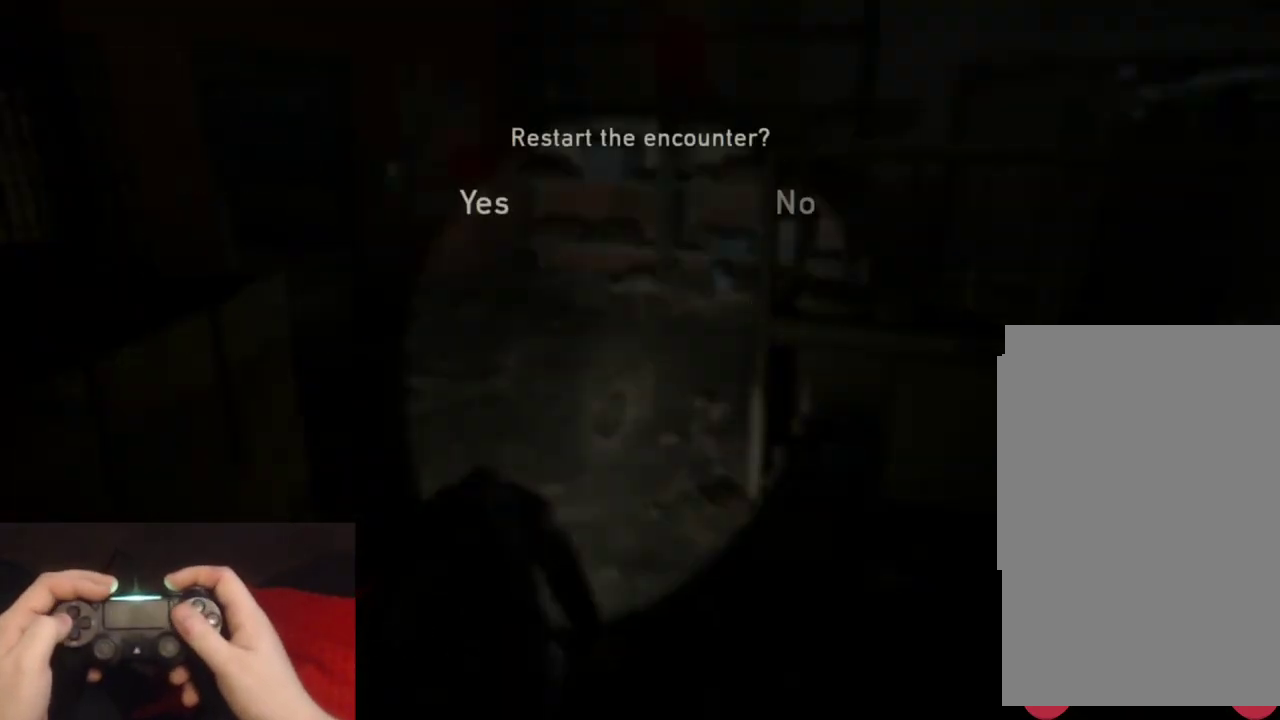
{"buttons": [], "left_stick": "center", "right_stick": "center", "events": [[17, "DPAD_LEFT", "up"], [100, "CROSS", "up"]]}
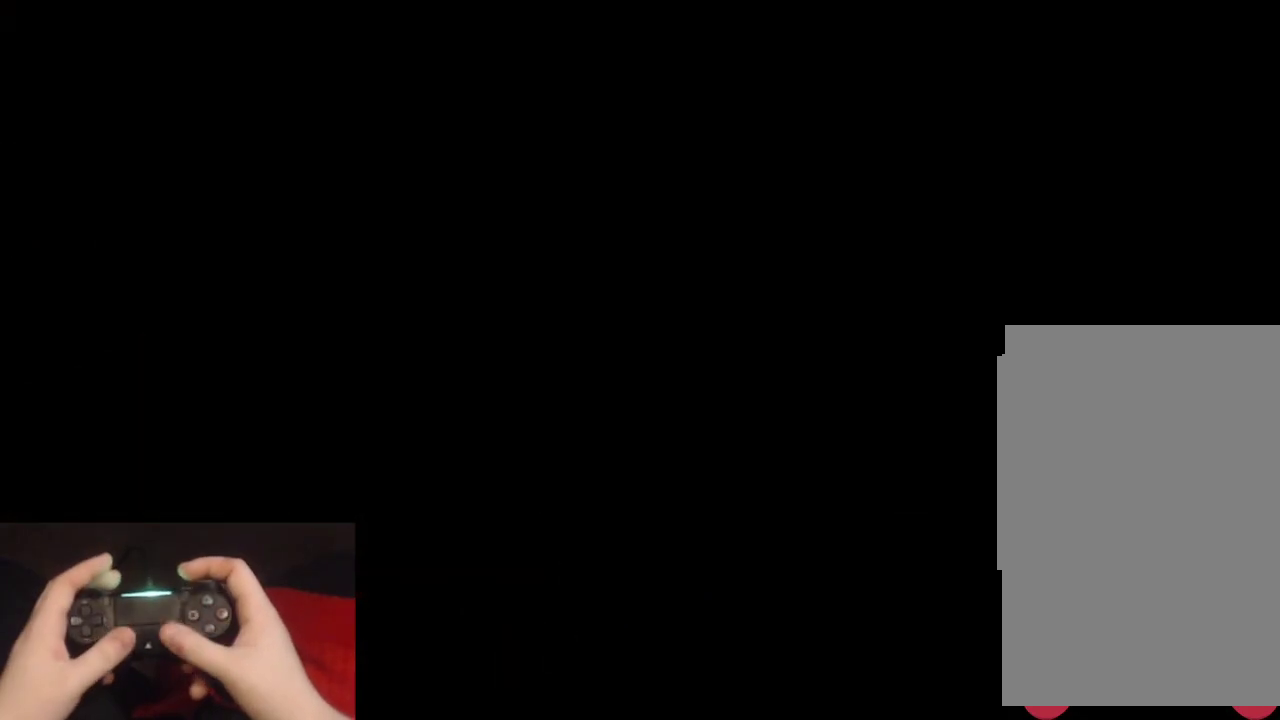
{"buttons": ["L2"], "left_stick": "up-right", "right_stick": "center", "events": [[400, "left_stick", "up-right"], [433, "L2", "down"]]}
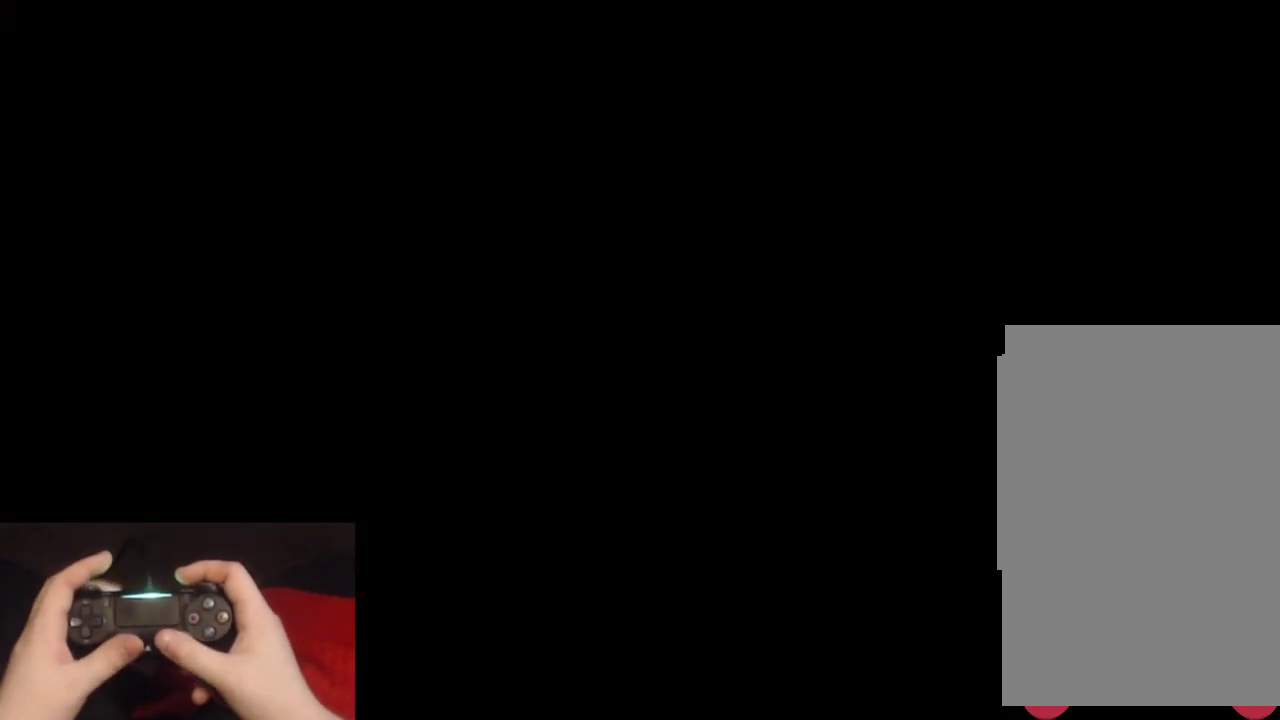
{"buttons": ["L2"], "left_stick": "up-right", "right_stick": "center", "events": []}
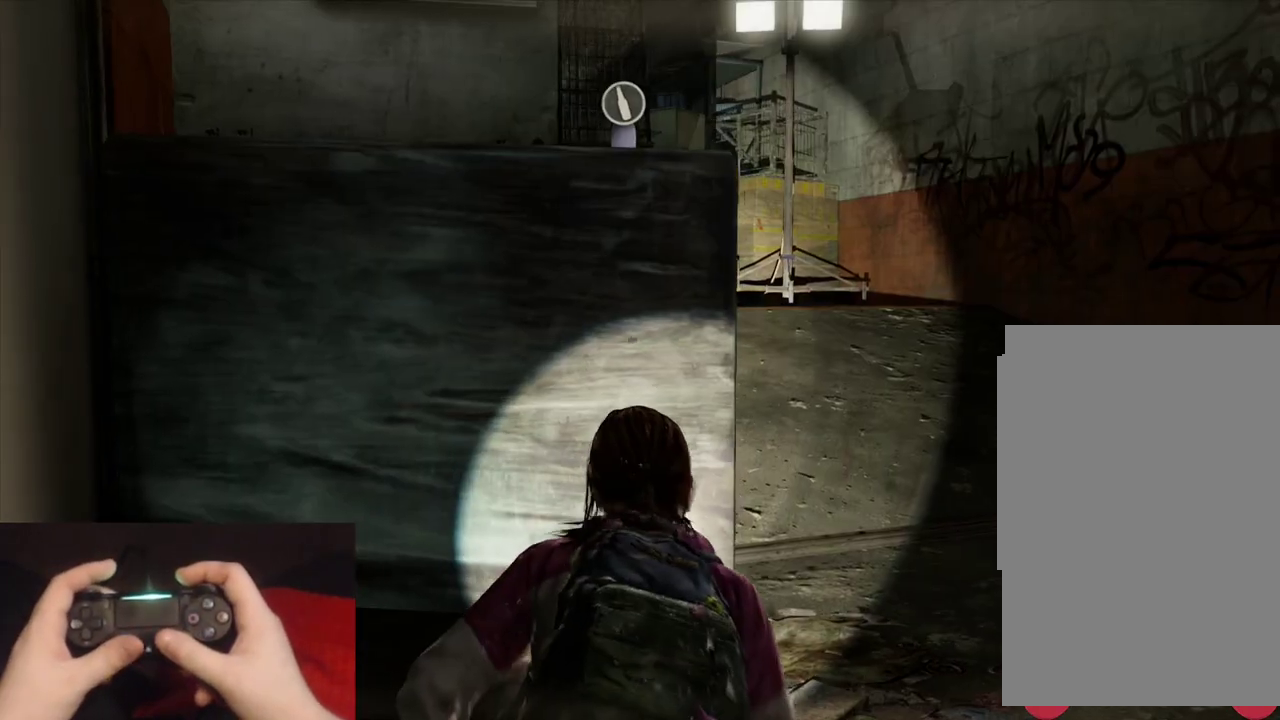
{"buttons": ["L2"], "left_stick": "up-right", "right_stick": "left", "events": [[200, "left_stick", "down-left"], [217, "right_stick", "left"], [433, "left_stick", "up-right"]]}
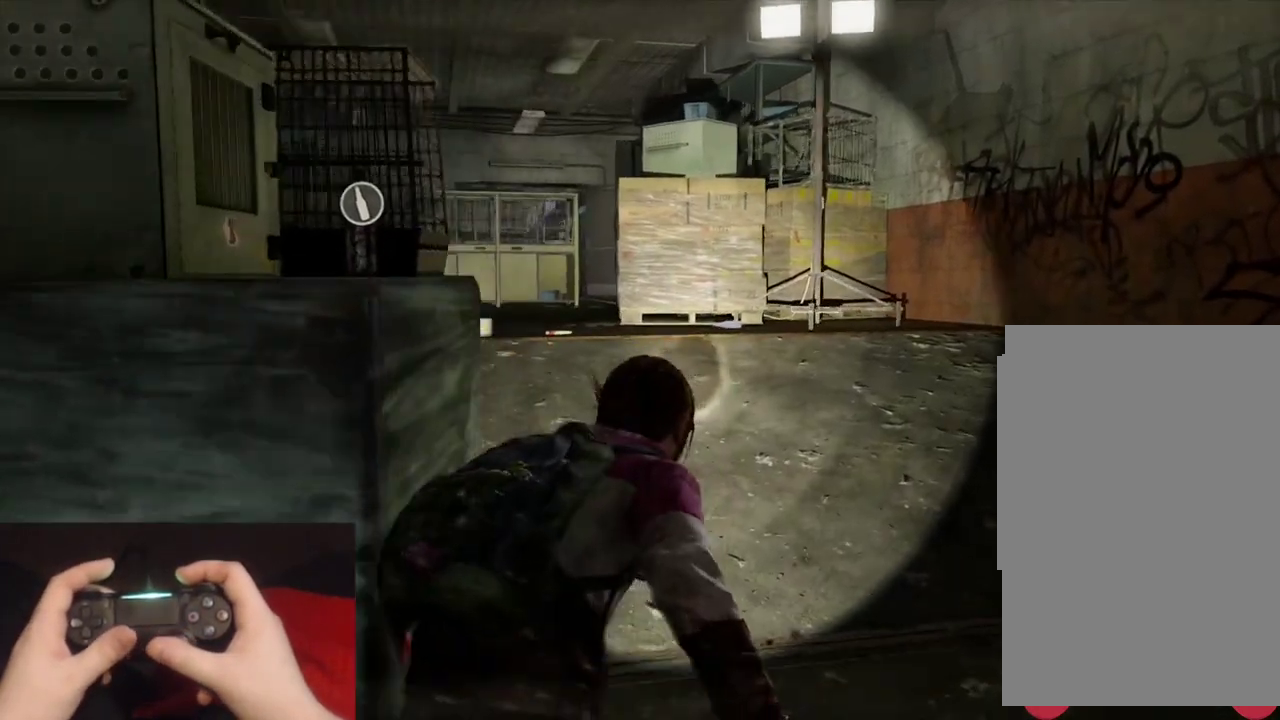
{"buttons": ["L2"], "left_stick": "up", "right_stick": "center", "events": [[50, "right_stick", "center"], [233, "left_stick", "up"], [350, "right_stick", "down-left"], [483, "right_stick", "center"]]}
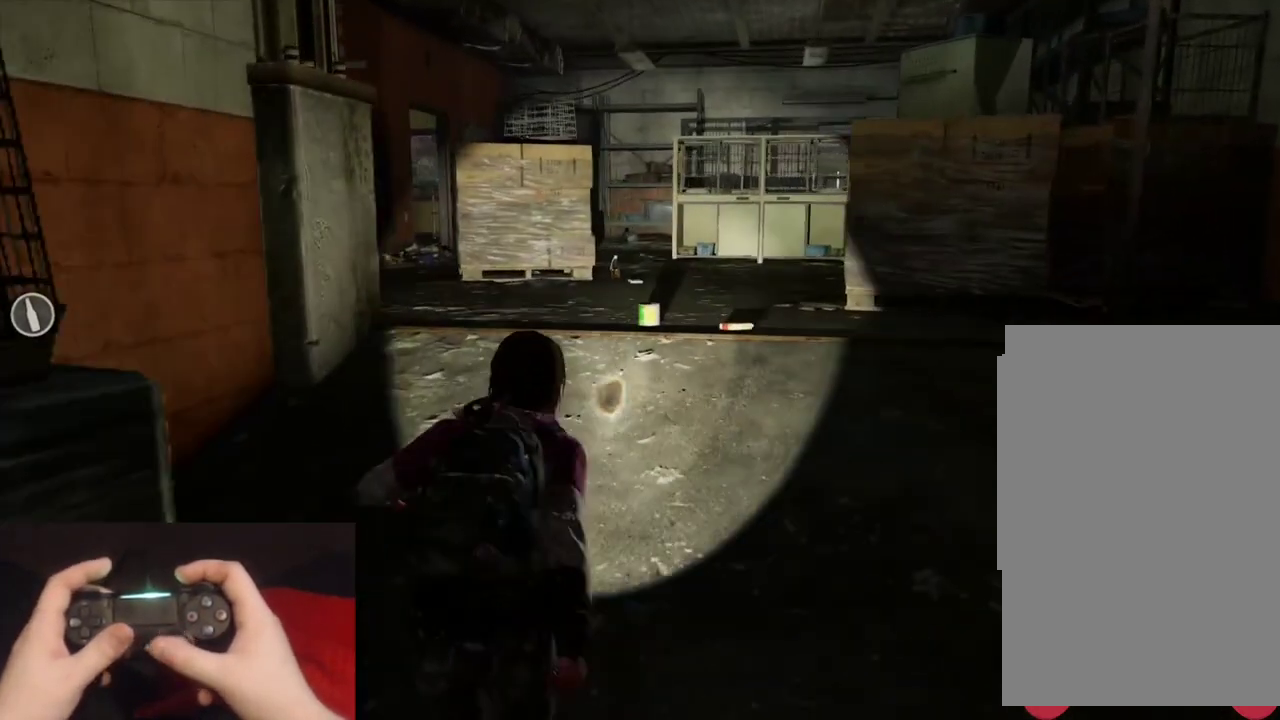
{"buttons": ["L2"], "left_stick": "up", "right_stick": "center", "events": []}
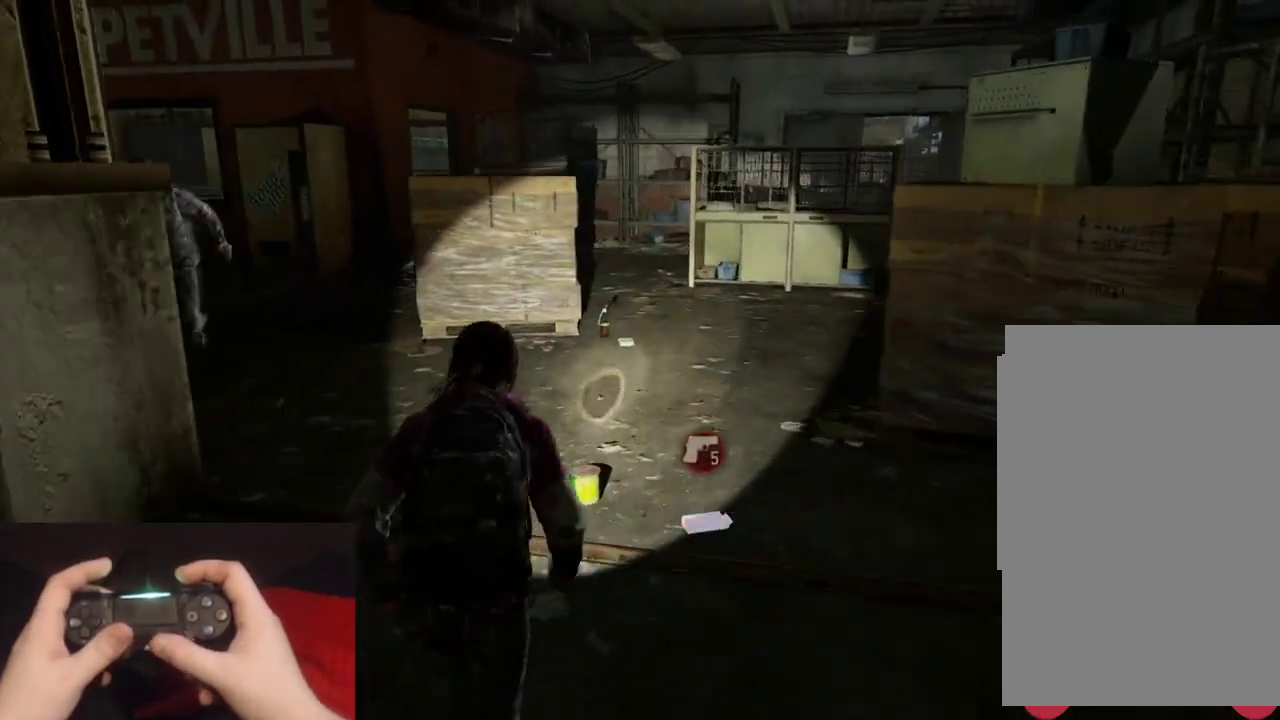
{"buttons": ["L2"], "left_stick": "up", "right_stick": "center", "events": []}
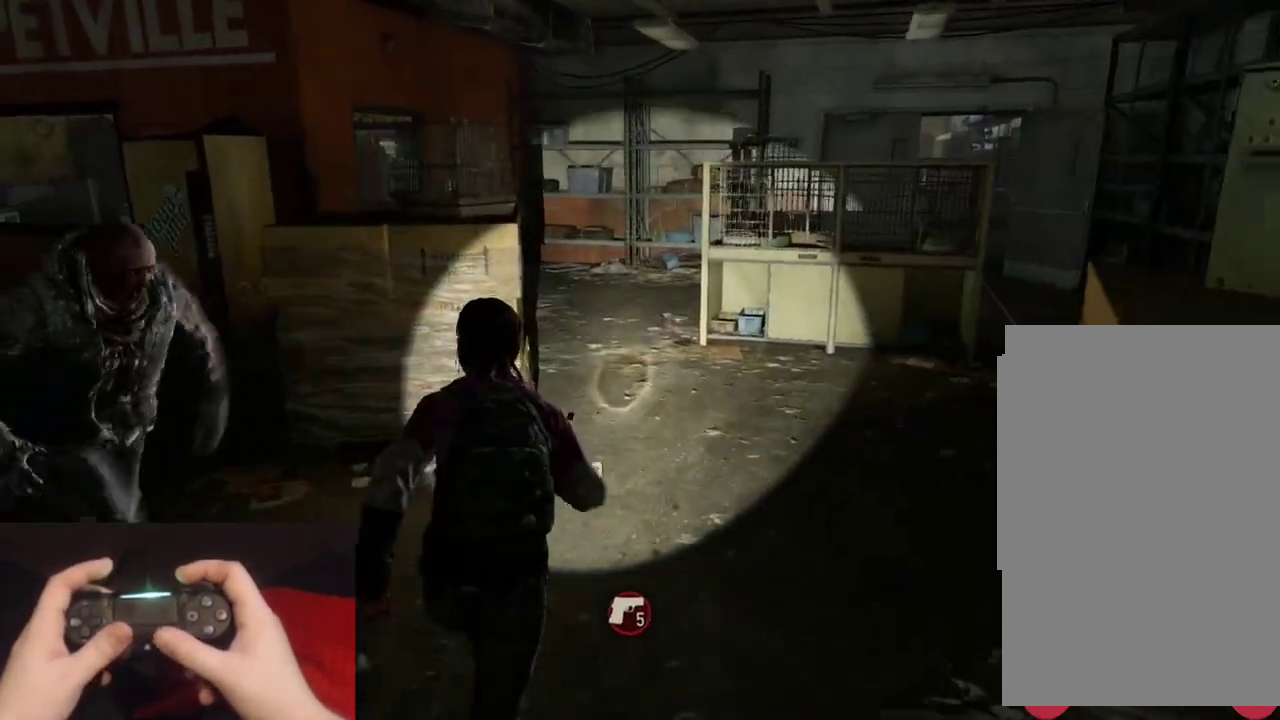
{"buttons": ["L2"], "left_stick": "up", "right_stick": "center", "events": [[317, "right_stick", "left"], [450, "right_stick", "center"]]}
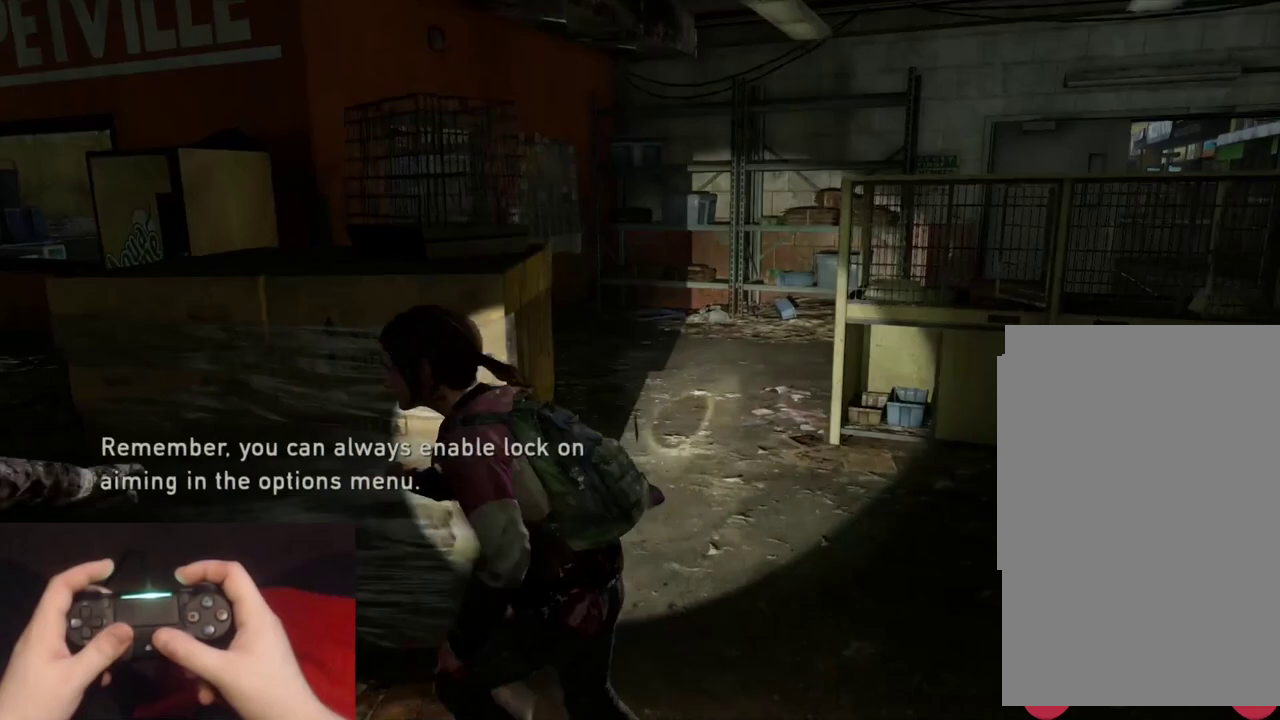
{"buttons": ["L2"], "left_stick": "up", "right_stick": "center", "events": []}
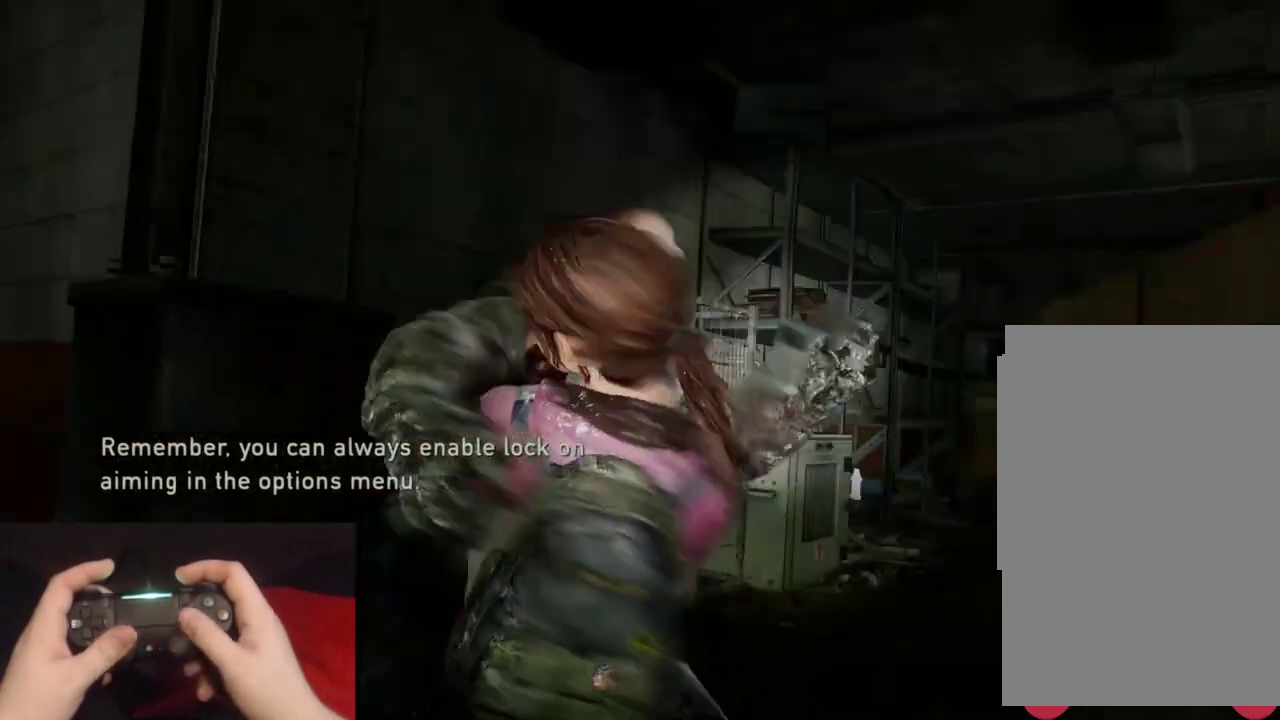
{"buttons": ["SQUARE"], "left_stick": "center", "right_stick": "center", "events": [[117, "left_stick", "up-right"], [217, "L2", "up"], [217, "left_stick", "center"], [250, "SQUARE", "down"], [350, "SQUARE", "up"], [417, "SQUARE", "down"]]}
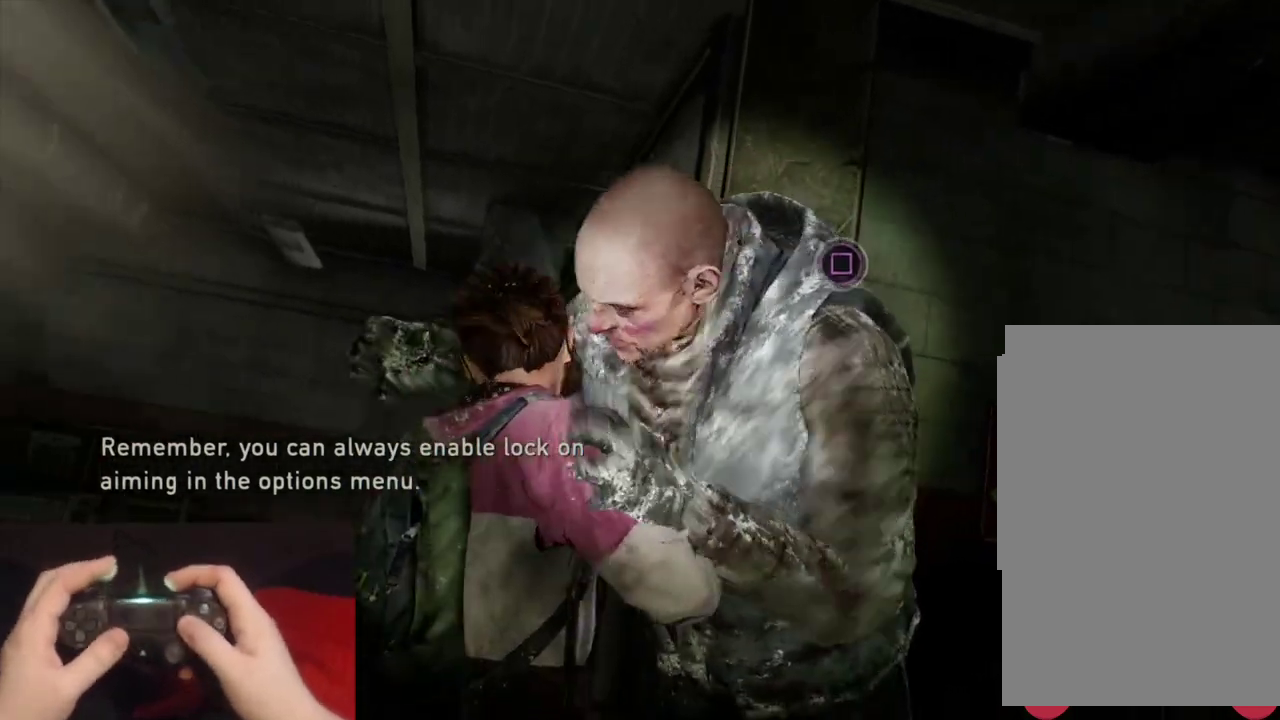
{"buttons": ["START"], "left_stick": "center", "right_stick": "center", "events": [[17, "SQUARE", "up"], [67, "SQUARE", "down"], [150, "SQUARE", "up"], [233, "SQUARE", "down"], [333, "SQUARE", "up"], [450, "START", "down"]]}
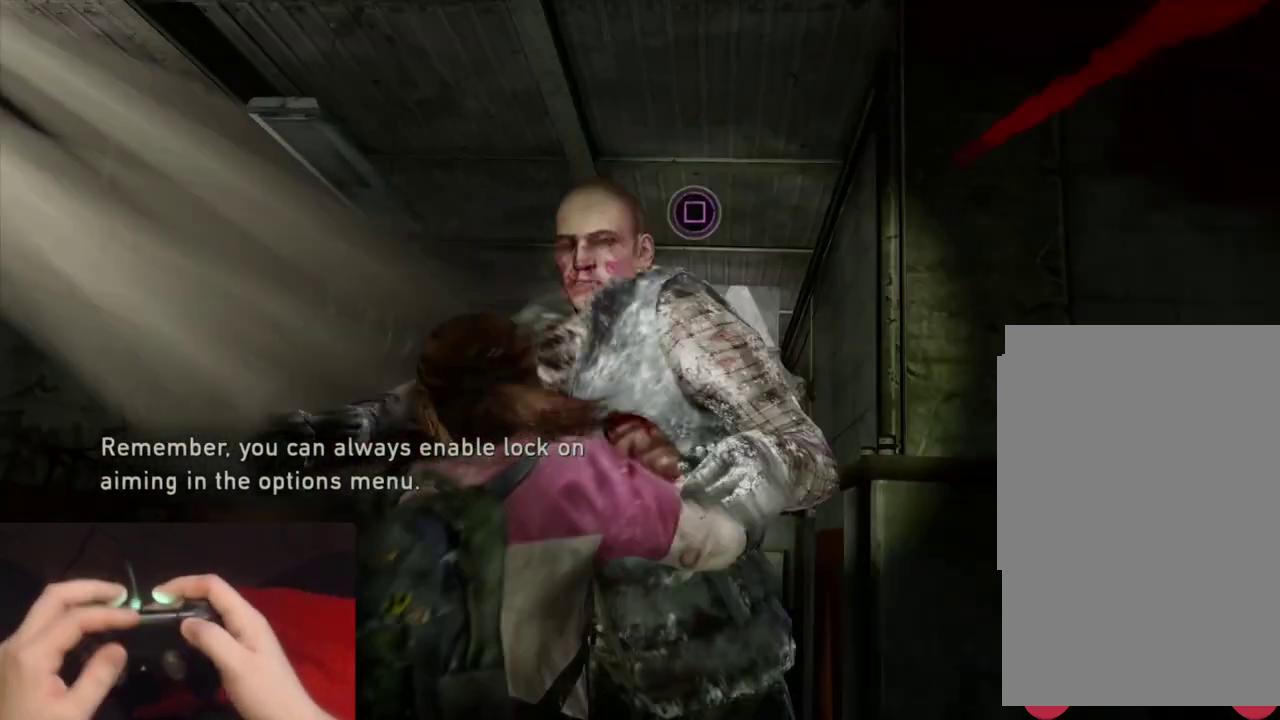
{"buttons": [], "left_stick": "center", "right_stick": "center", "events": [[67, "START", "up"]]}